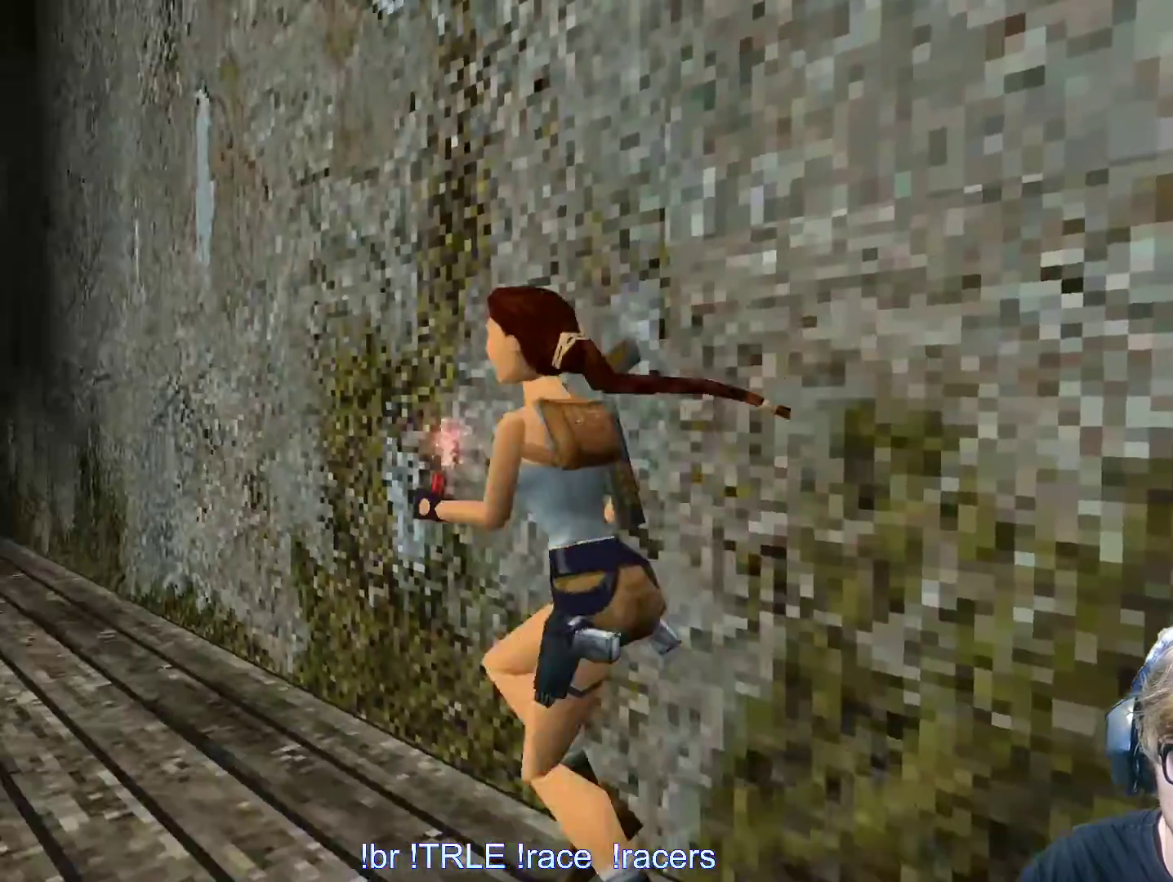
Gameplay with keyboard; each line is a JSON object with the keys held at the frame after it. "events" lists presses ("down") and releases ("up") of "0", "1", "2", "3", "4", "5", "6", "7", "8", "9", "alt", "ctrl_l", "ctrl_r", "dash", "down", "duck", "escape", "f2", "f3", "flare", "left", "load", "look", "return", "right", "roll", "save", "shift_l", "shift_r", "space", "stepl", "stepr" and "up" between this image and that frame as [ms after this image, input, new state], when the widget could be followed in between. No other keys are recorded. Mouse input is not recorded. Key names are as the overlay labels them; some are game actions (e.g. jump) rather than physical keys.
{"keys": ["up"], "events": [[67, "alt", "up"], [217, "left", "down"], [400, "left", "up"]]}
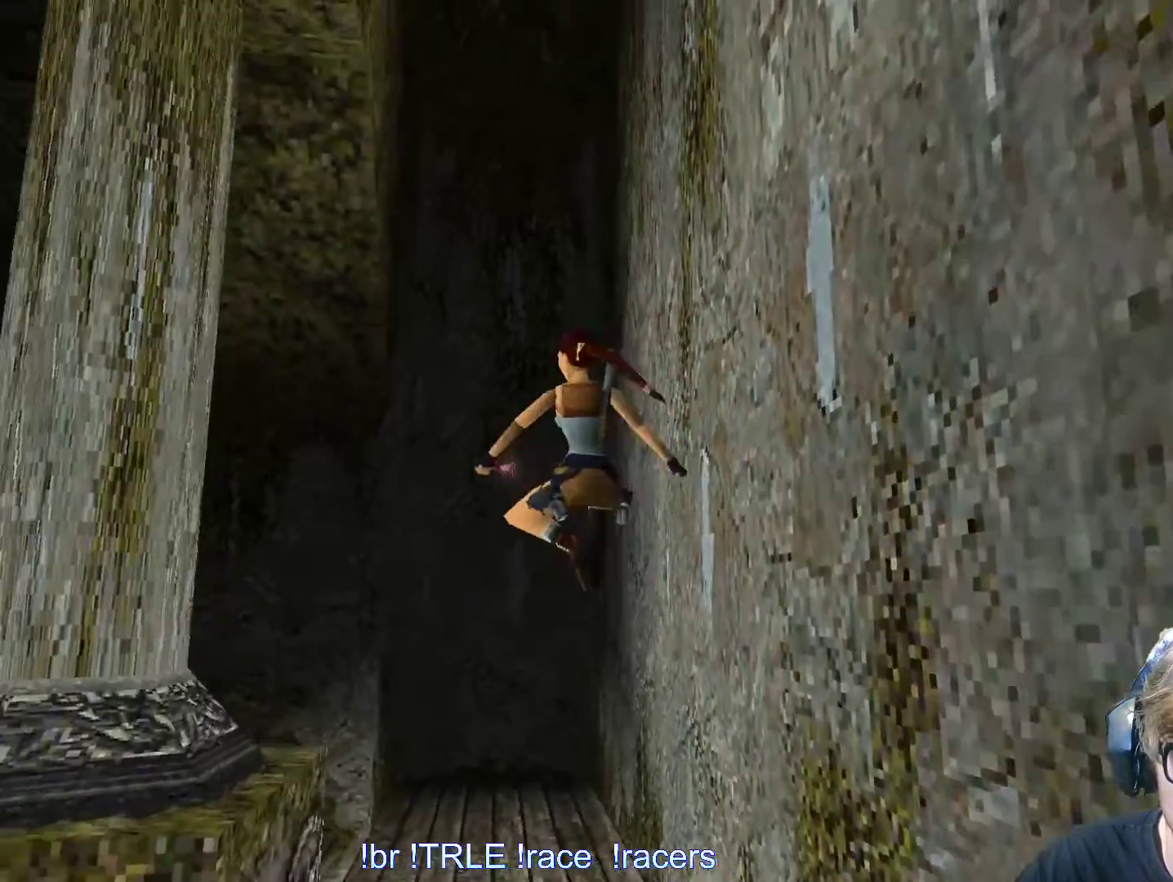
{"keys": ["right", "up"], "events": [[183, "right", "down"]]}
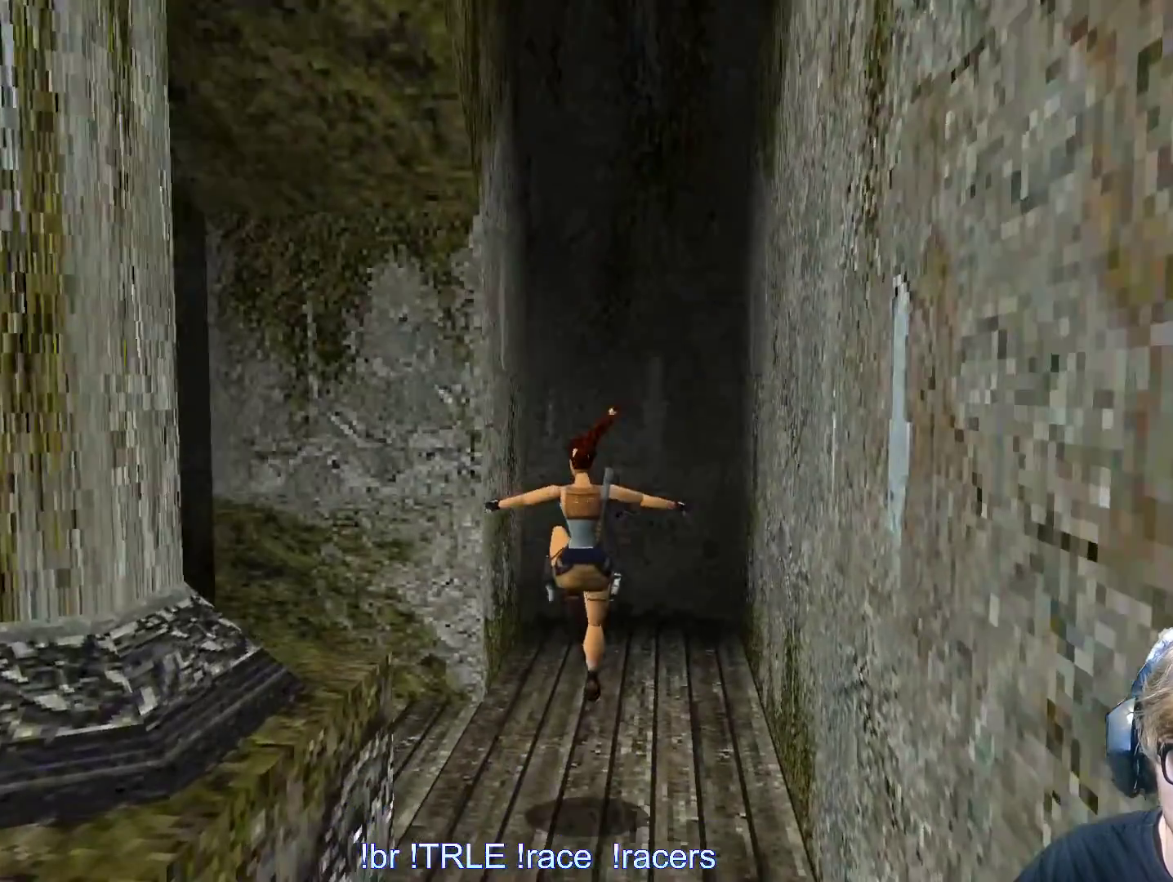
{"keys": ["left", "up"], "events": [[283, "right", "up"], [383, "left", "down"]]}
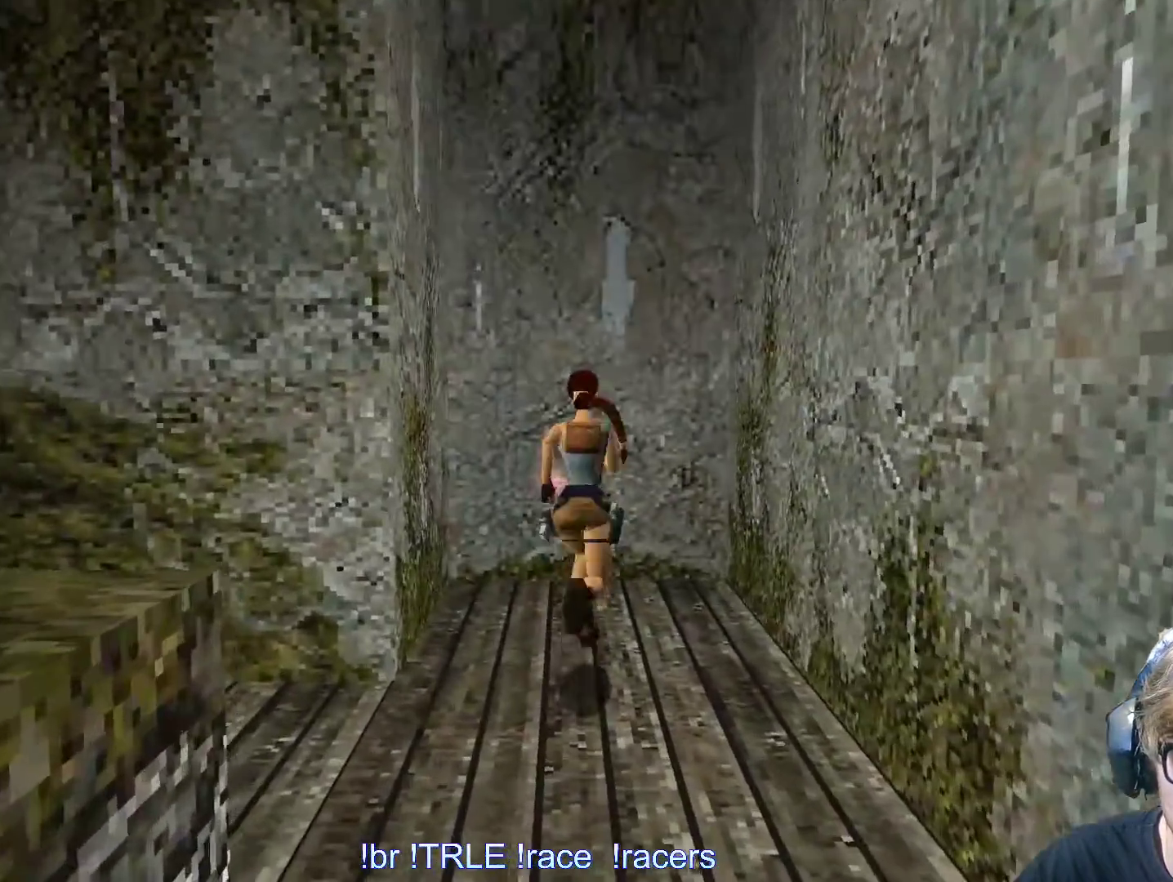
{"keys": ["left"], "events": [[117, "up", "up"]]}
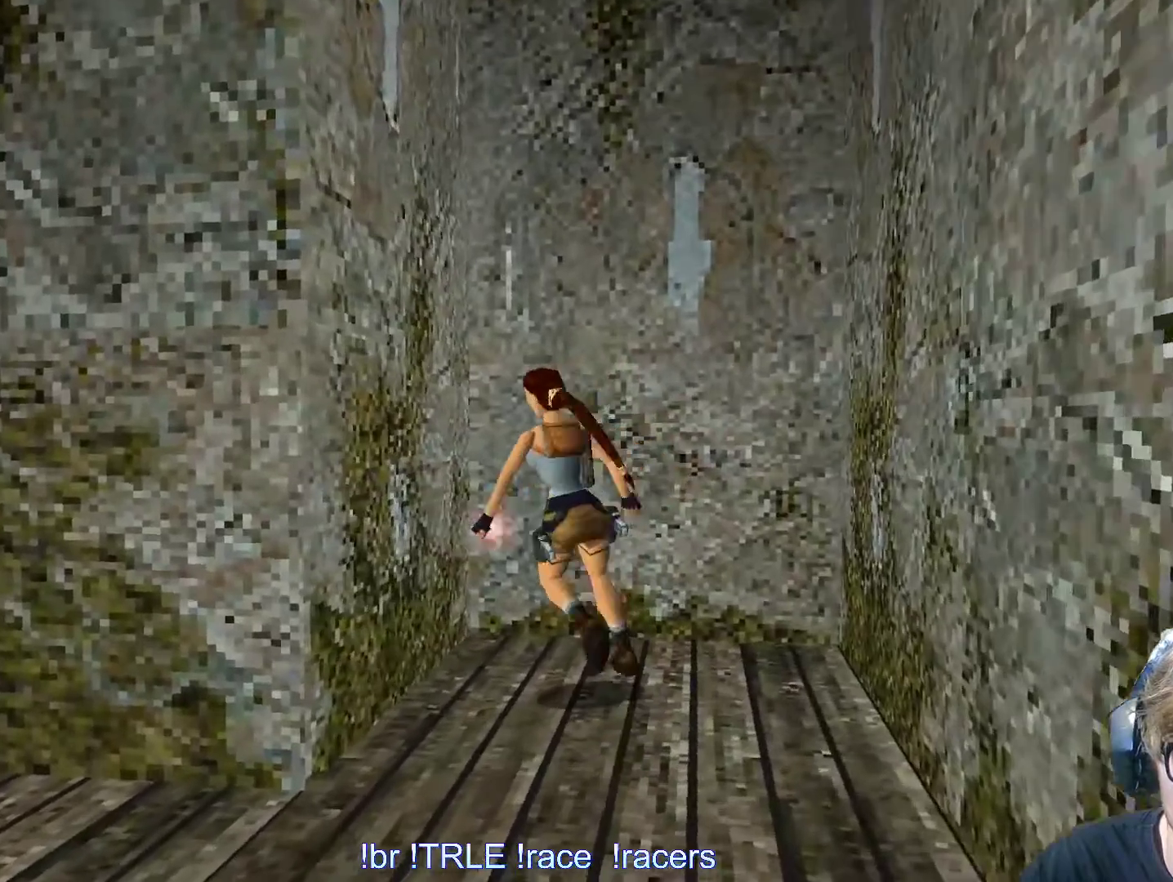
{"keys": ["left"], "events": []}
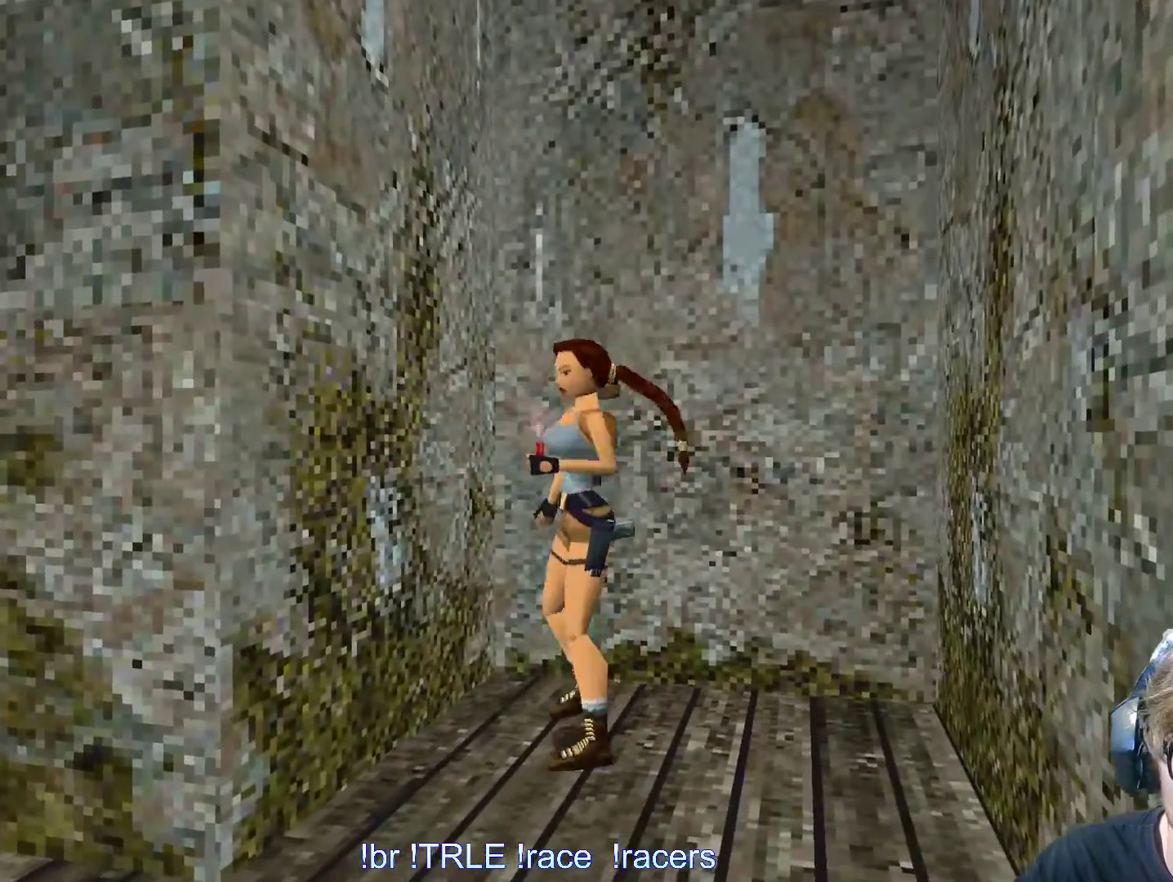
{"keys": ["up"], "events": [[100, "up", "down"], [233, "left", "up"]]}
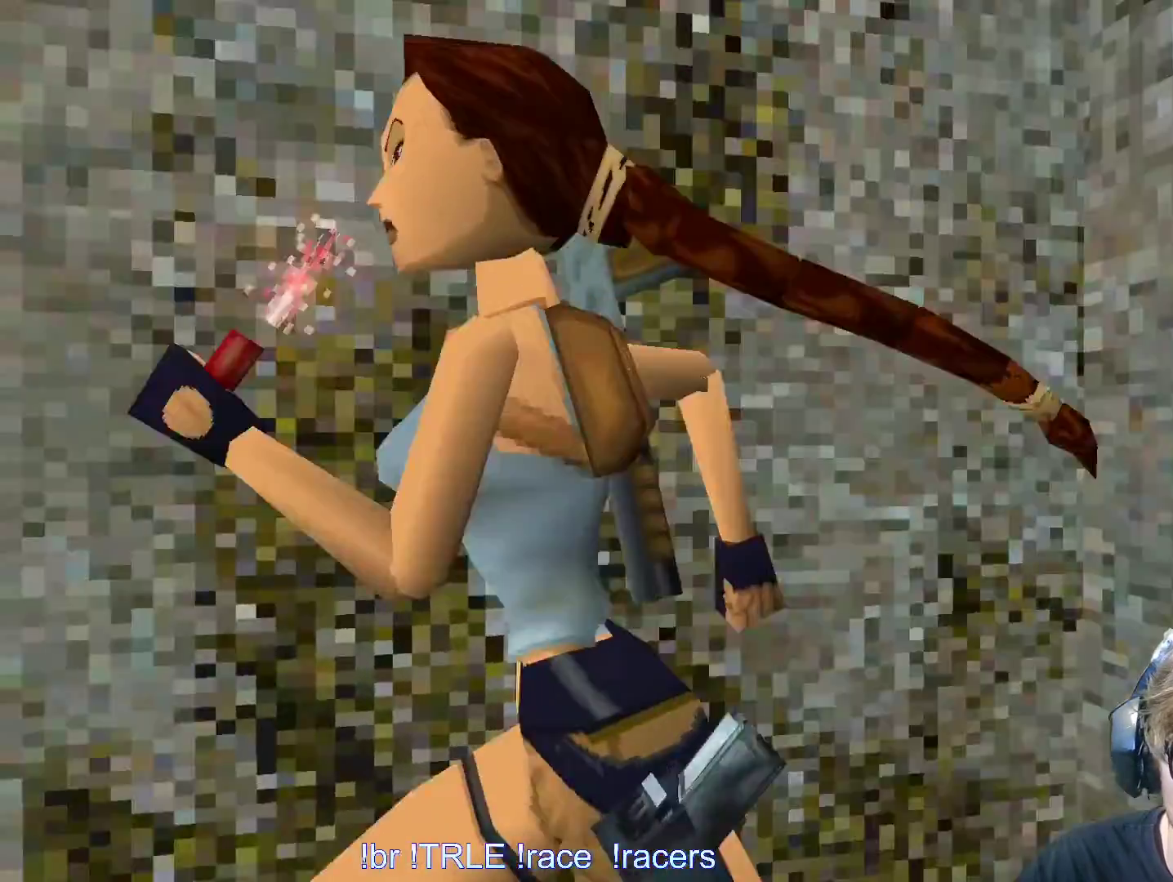
{"keys": ["right", "up"], "events": [[217, "right", "down"]]}
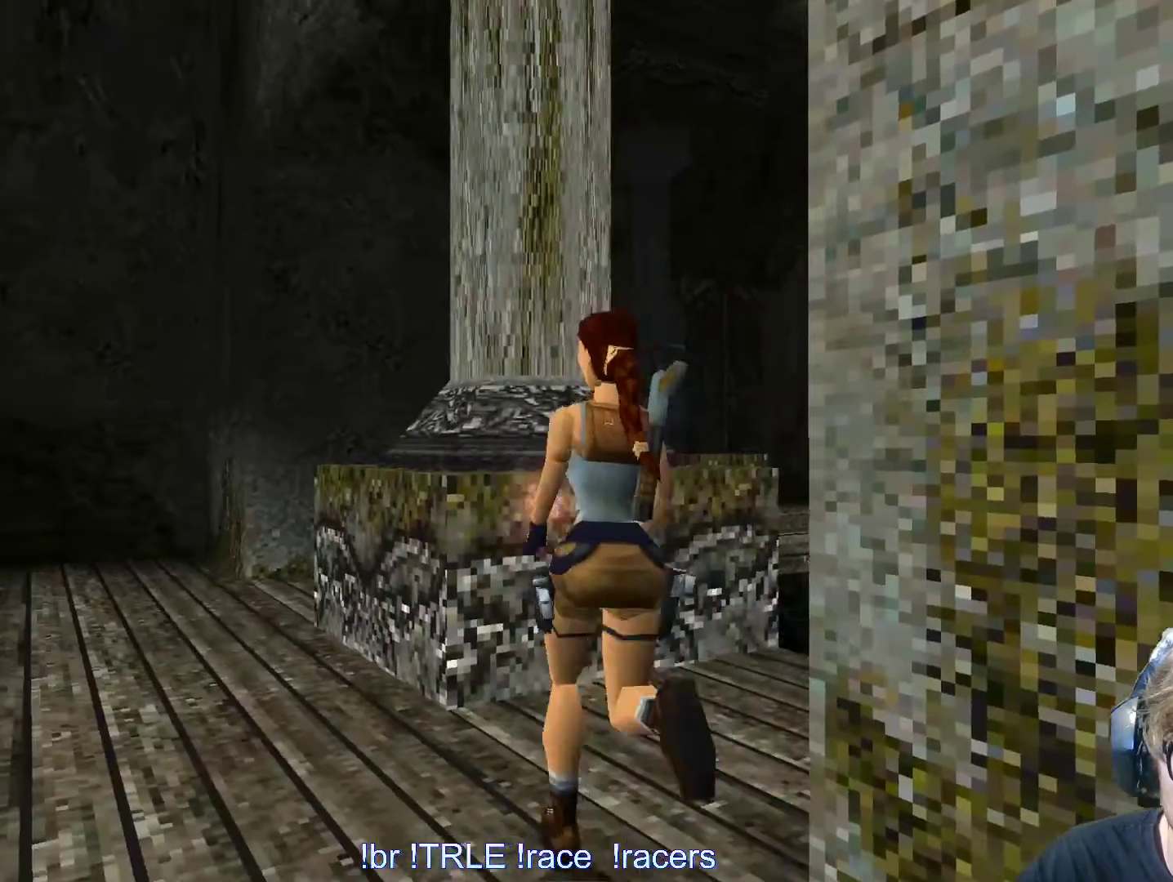
{"keys": ["right", "up"], "events": []}
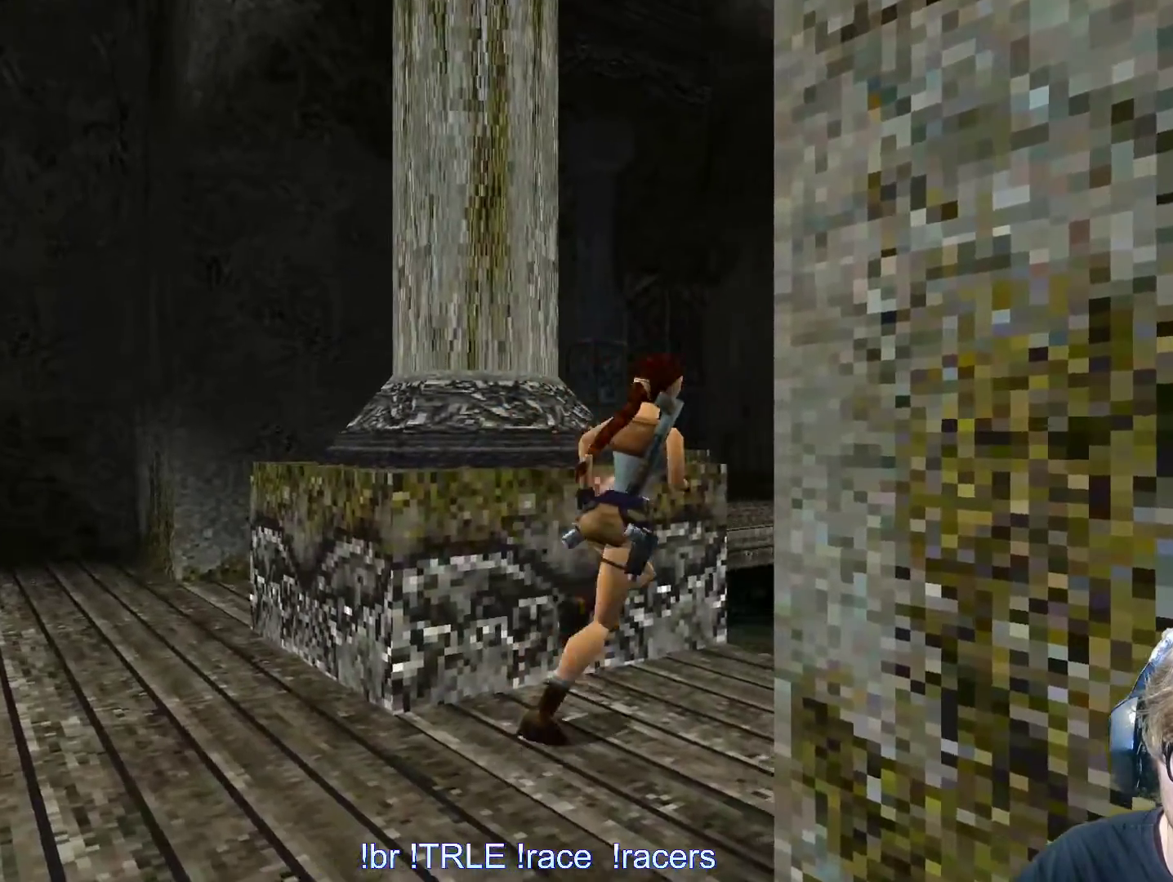
{"keys": ["right", "shift_l", "up"], "events": [[150, "right", "up"], [150, "shift_l", "down"], [467, "right", "down"]]}
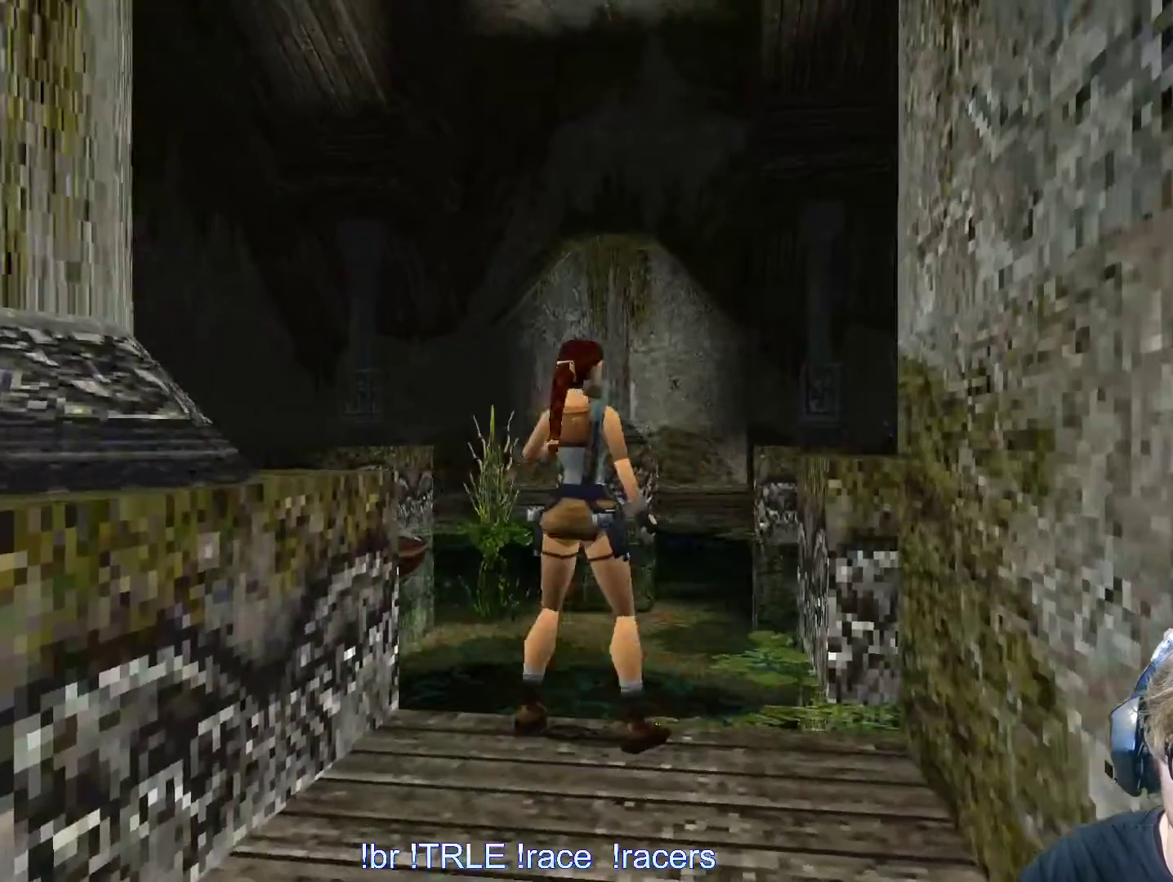
{"keys": [], "events": [[167, "right", "up"], [250, "up", "up"], [483, "shift_l", "up"]]}
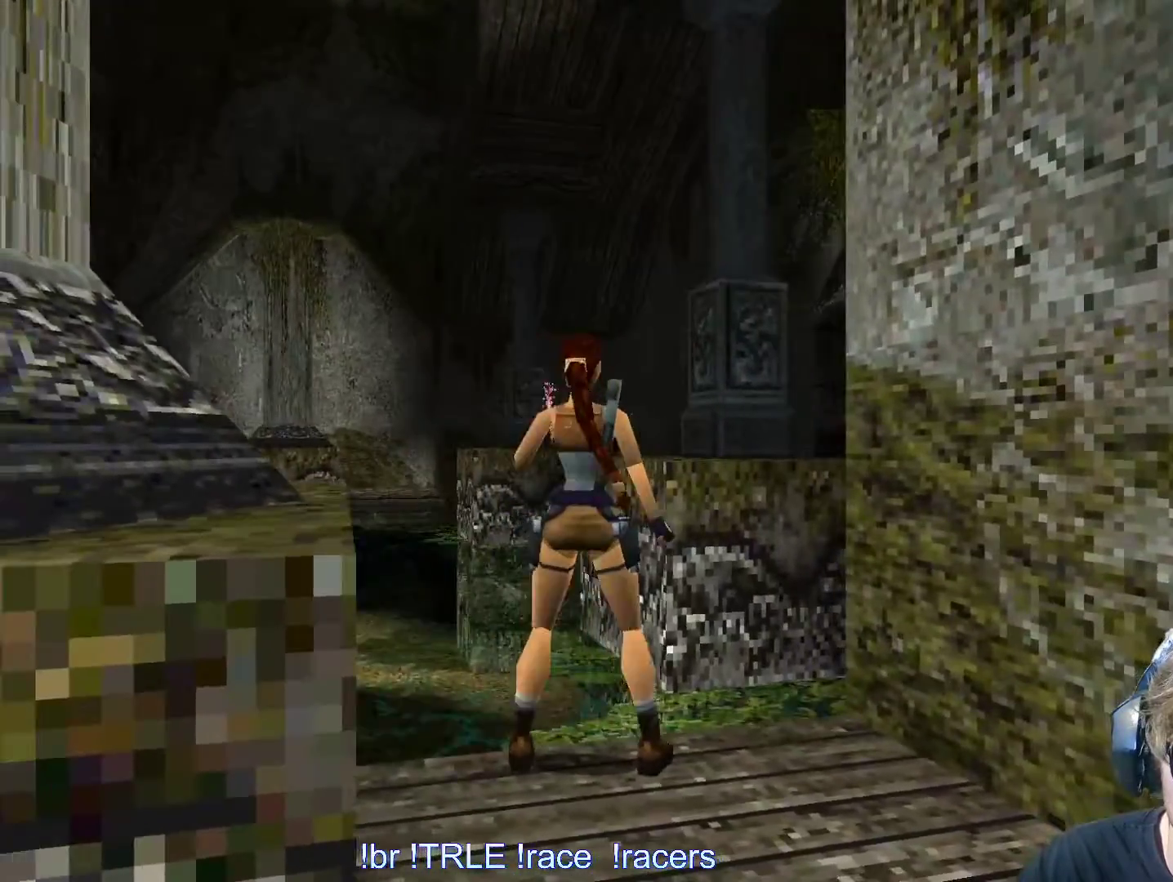
{"keys": ["look"], "events": [[33, "look", "down"], [183, "up", "down"], [400, "up", "up"]]}
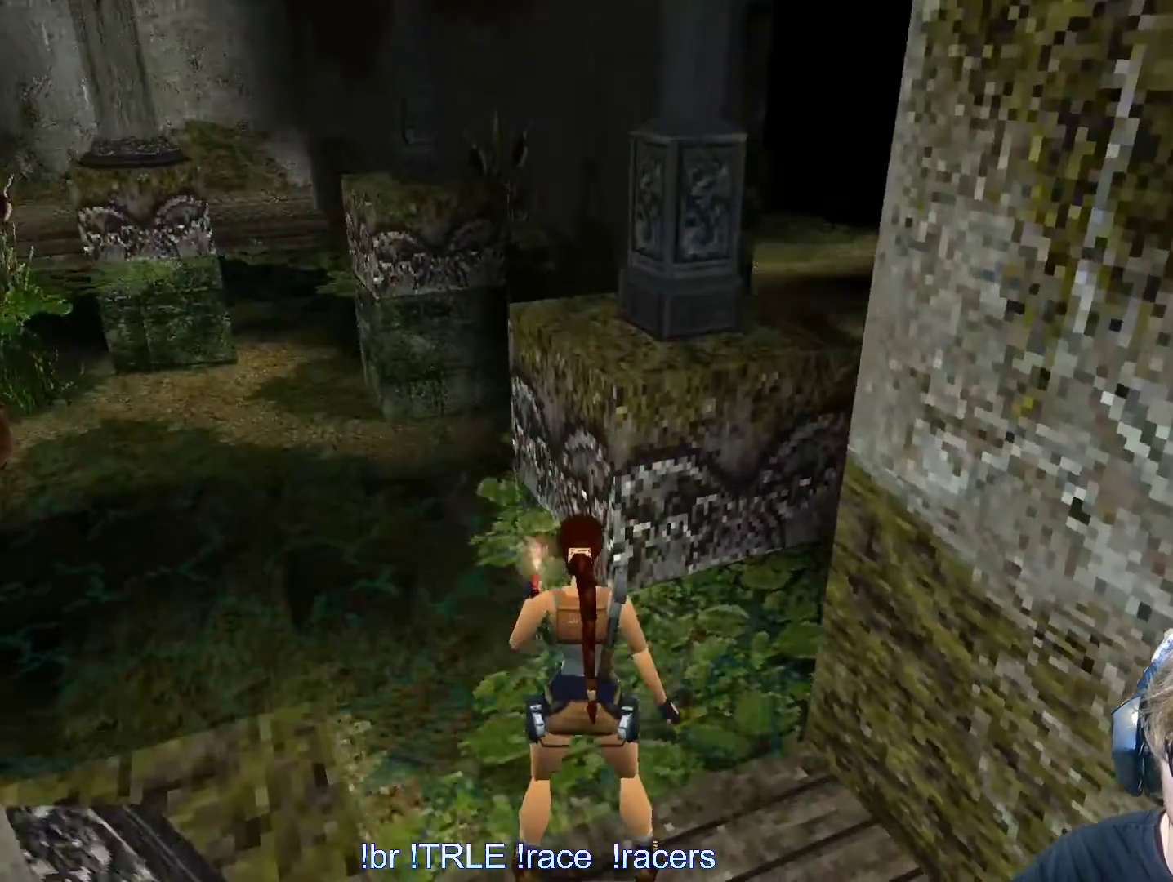
{"keys": ["alt", "up"], "events": [[183, "alt", "down"], [183, "look", "up"], [283, "up", "down"]]}
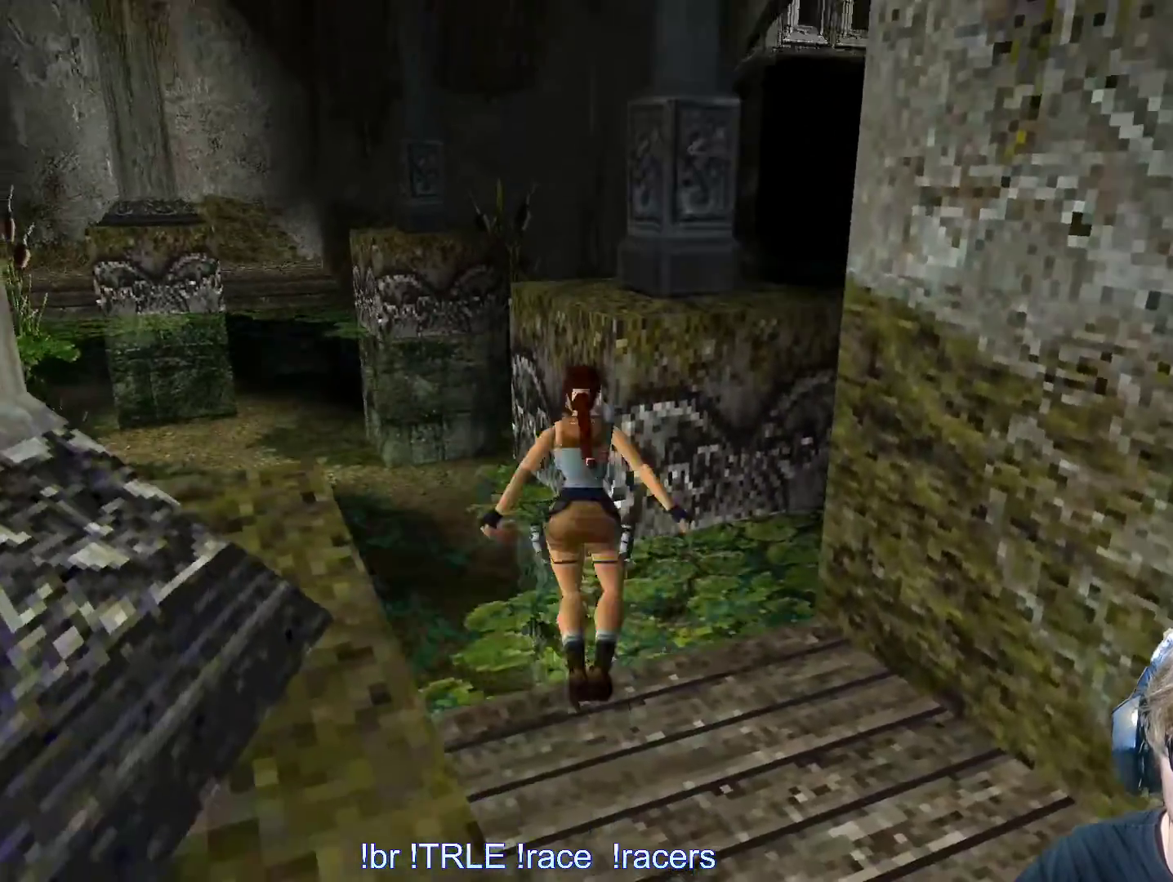
{"keys": [], "events": [[33, "up", "up"], [67, "alt", "up"], [117, "right", "down"], [333, "right", "up"]]}
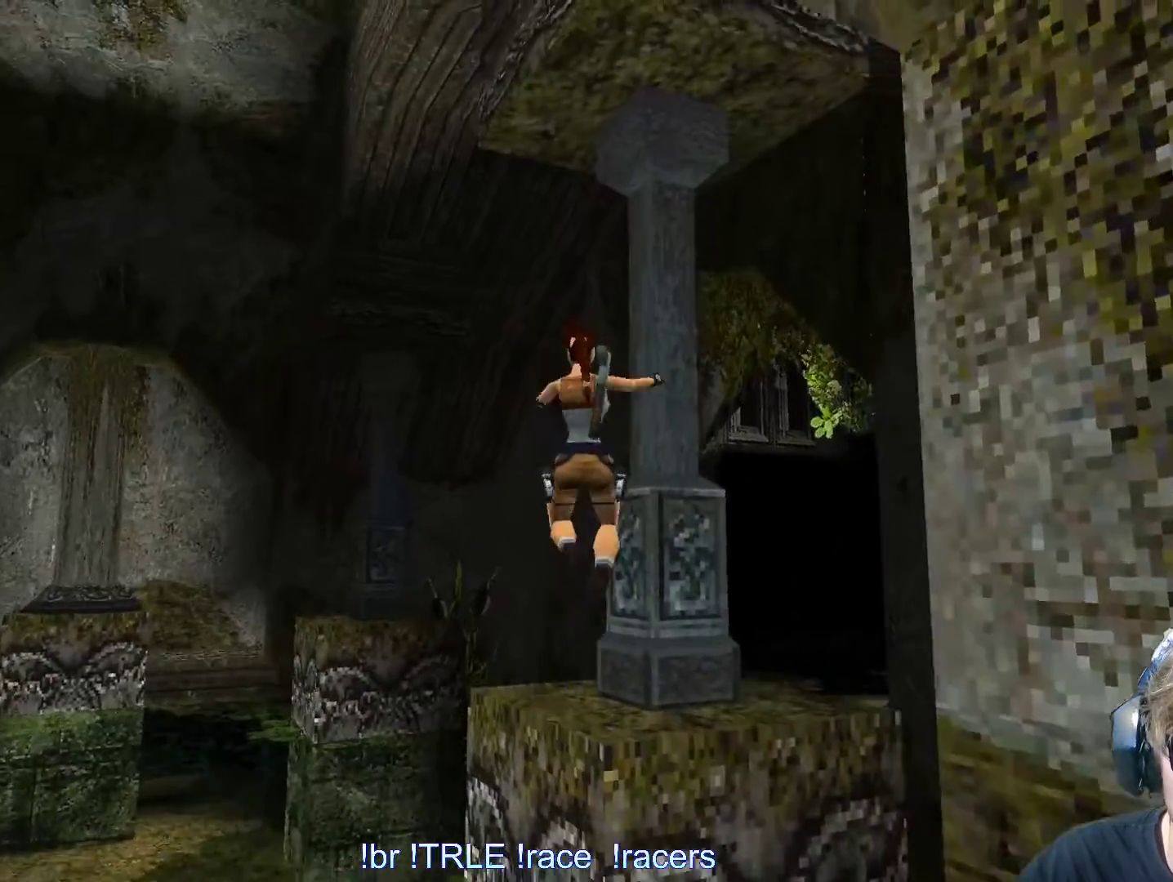
{"keys": [], "events": []}
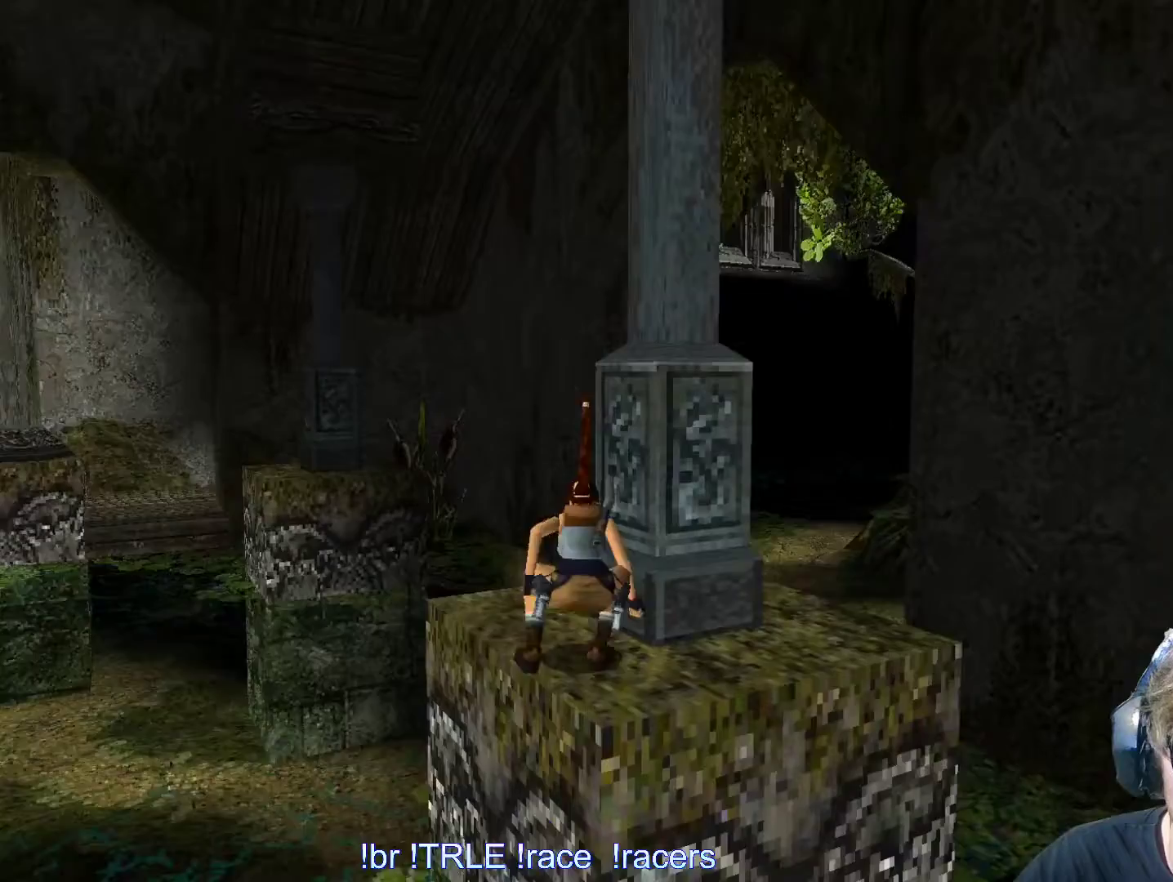
{"keys": ["right"], "events": [[150, "right", "down"]]}
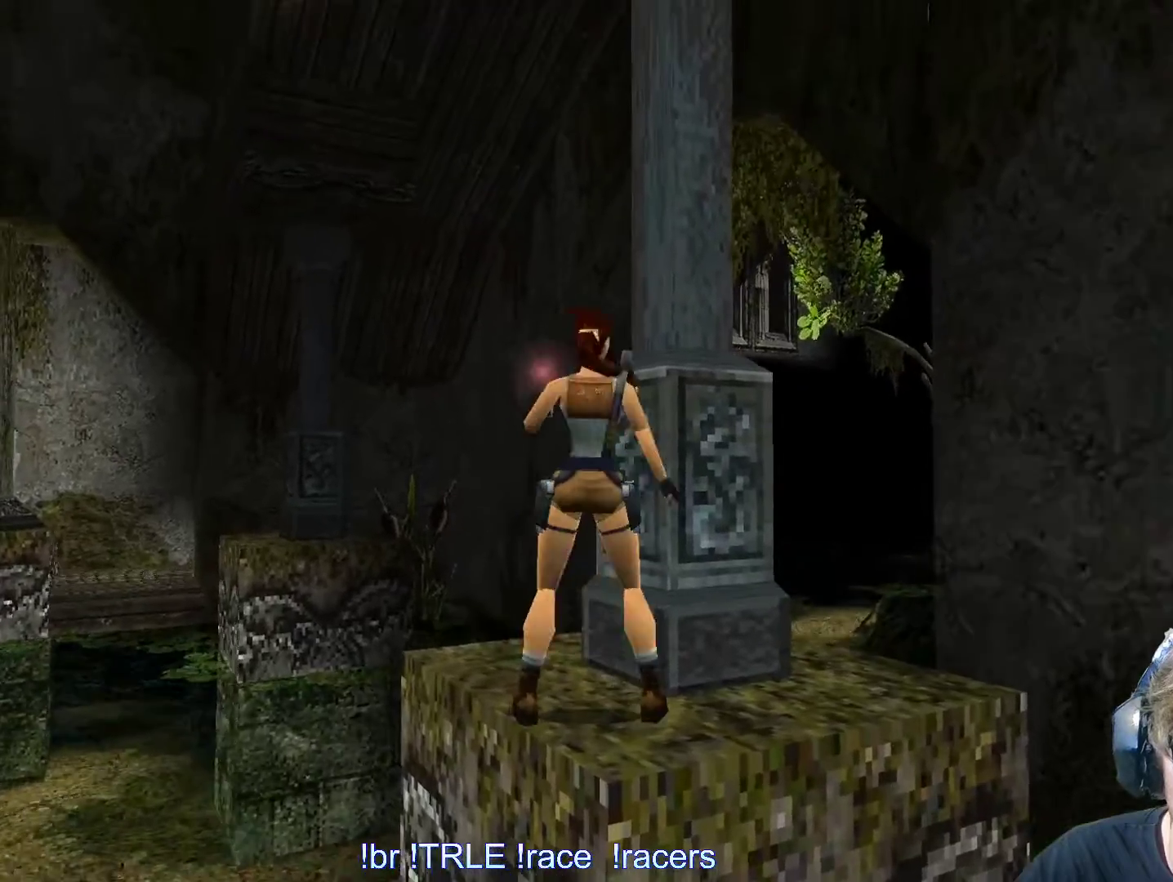
{"keys": ["look", "right", "up"], "events": [[17, "right", "up"], [150, "look", "down"], [300, "up", "down"], [483, "right", "down"]]}
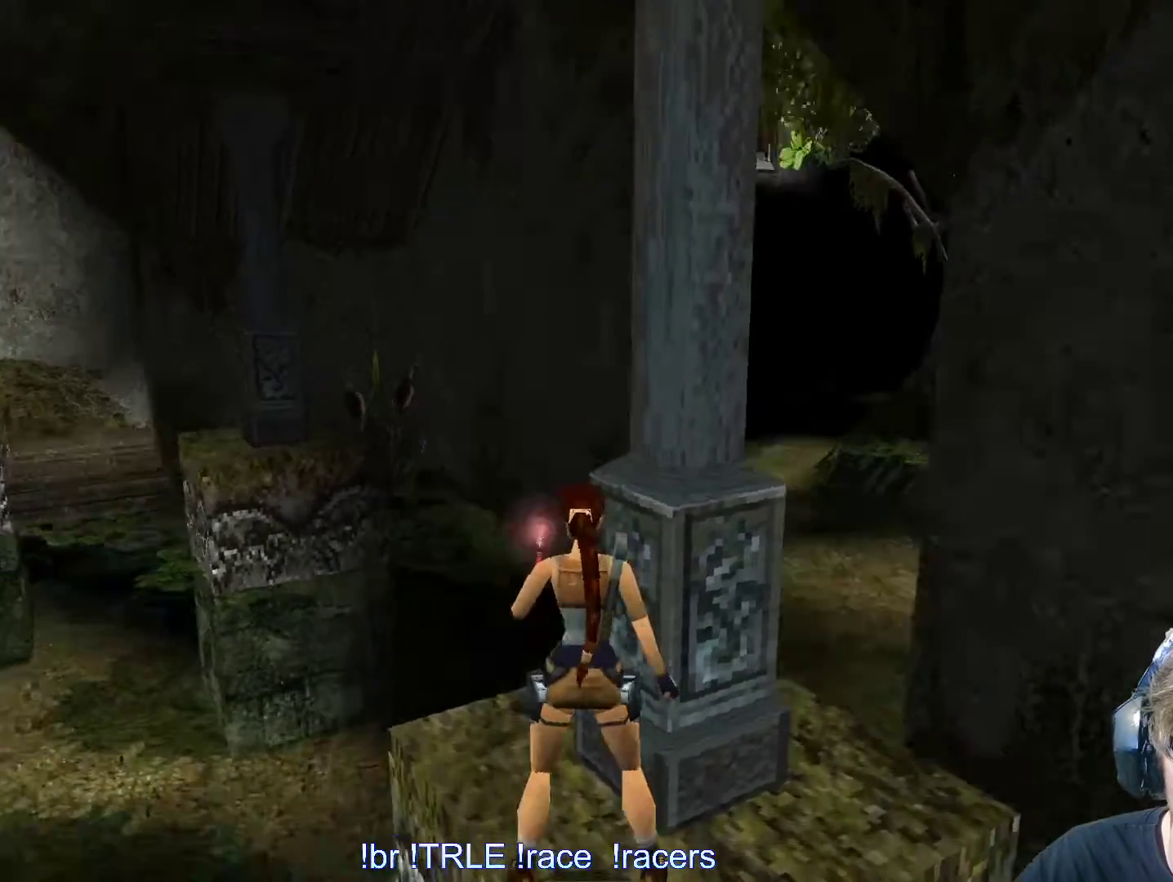
{"keys": ["look"], "events": [[217, "up", "up"], [267, "right", "up"]]}
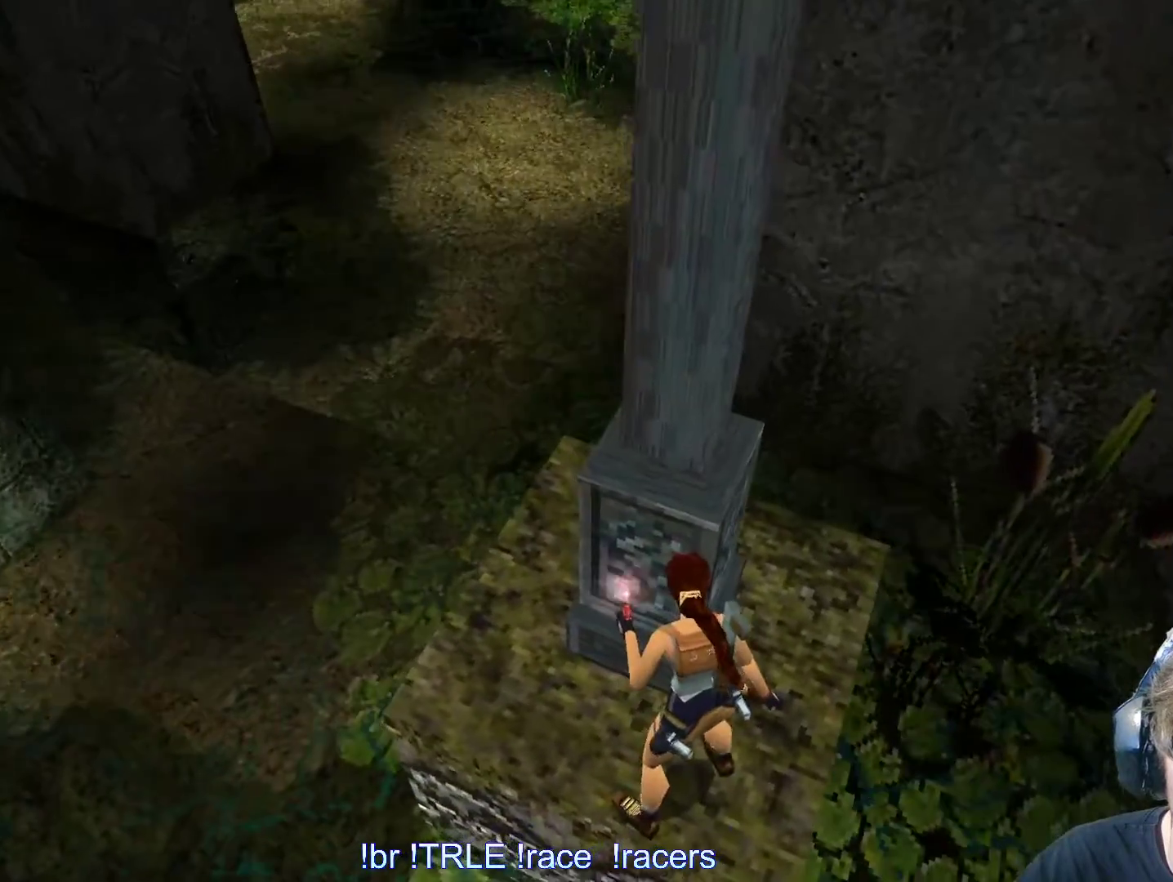
{"keys": ["left"], "events": [[283, "left", "down"], [367, "look", "up"]]}
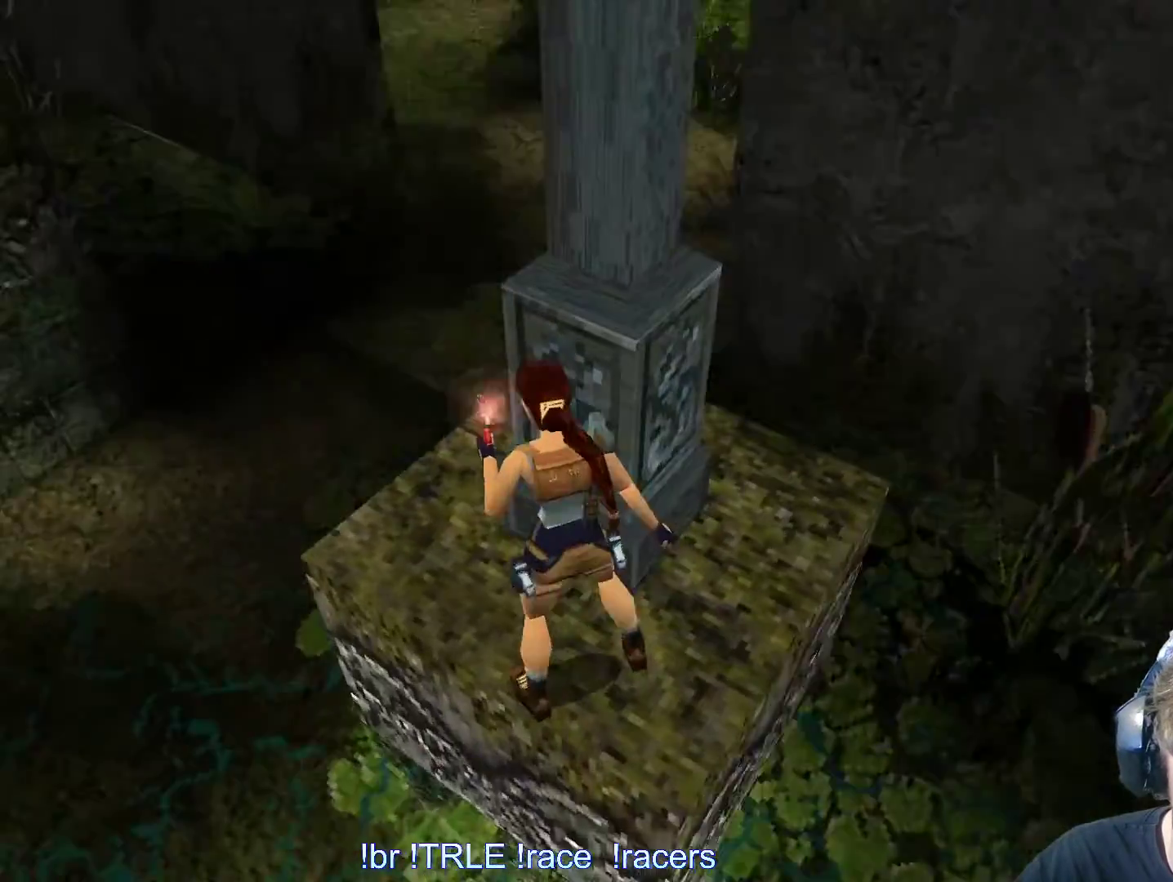
{"keys": ["left", "up"], "events": [[250, "up", "down"]]}
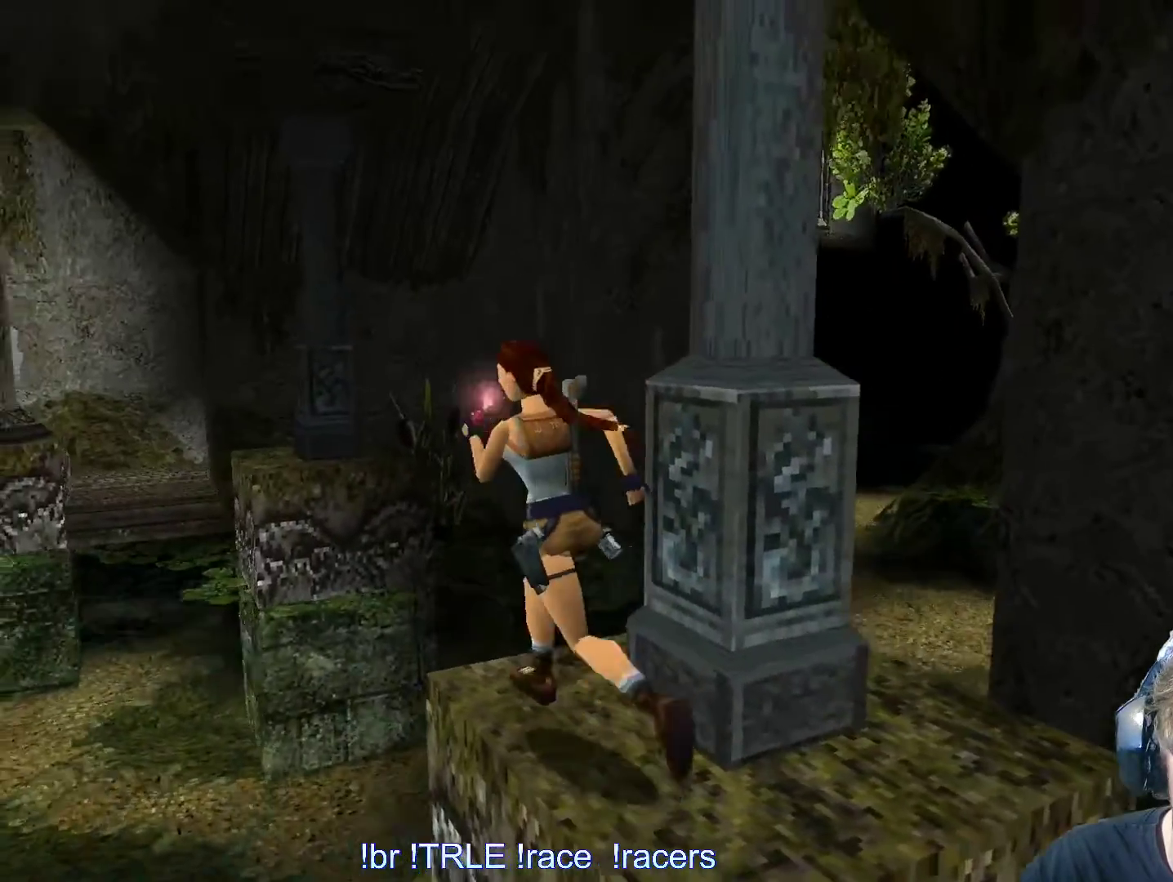
{"keys": ["left", "up"], "events": []}
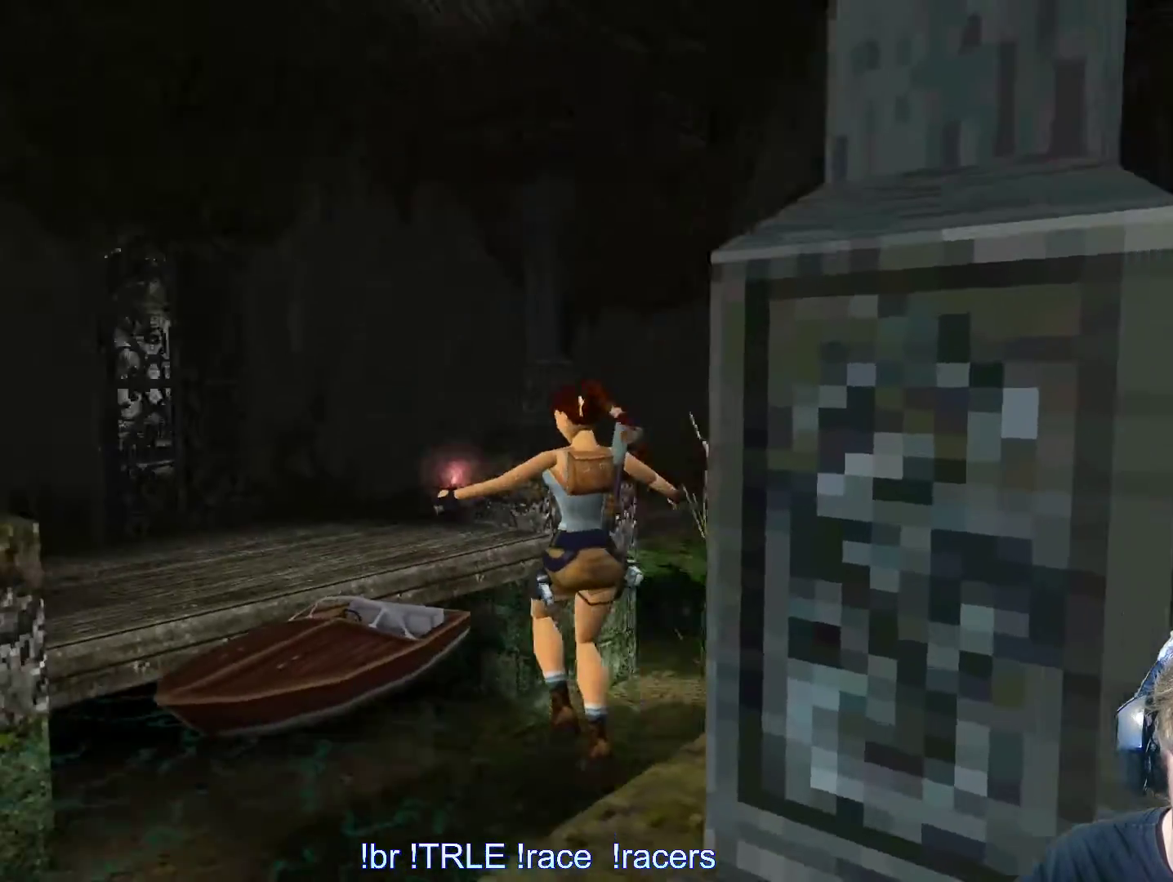
{"keys": ["alt", "left"], "events": [[283, "alt", "down"], [467, "up", "up"]]}
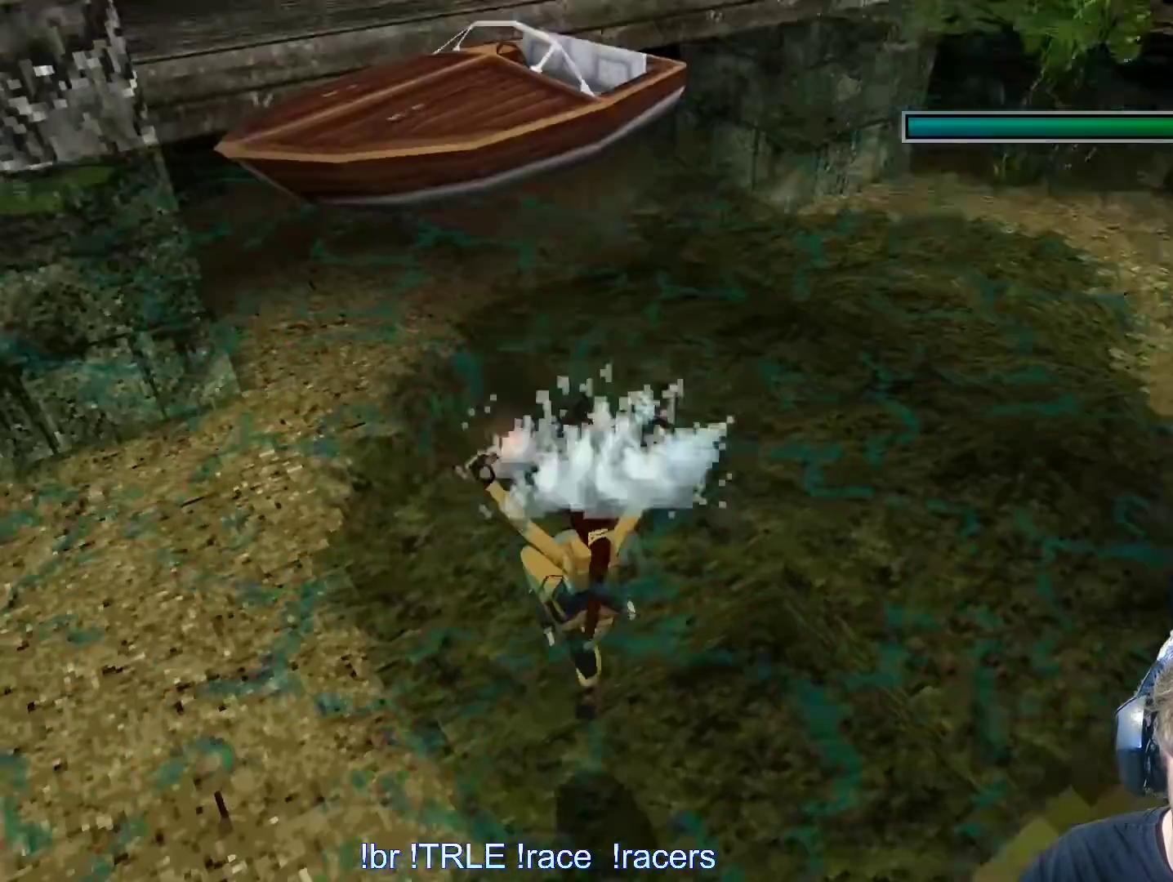
{"keys": ["alt", "down", "left"], "events": [[433, "down", "down"]]}
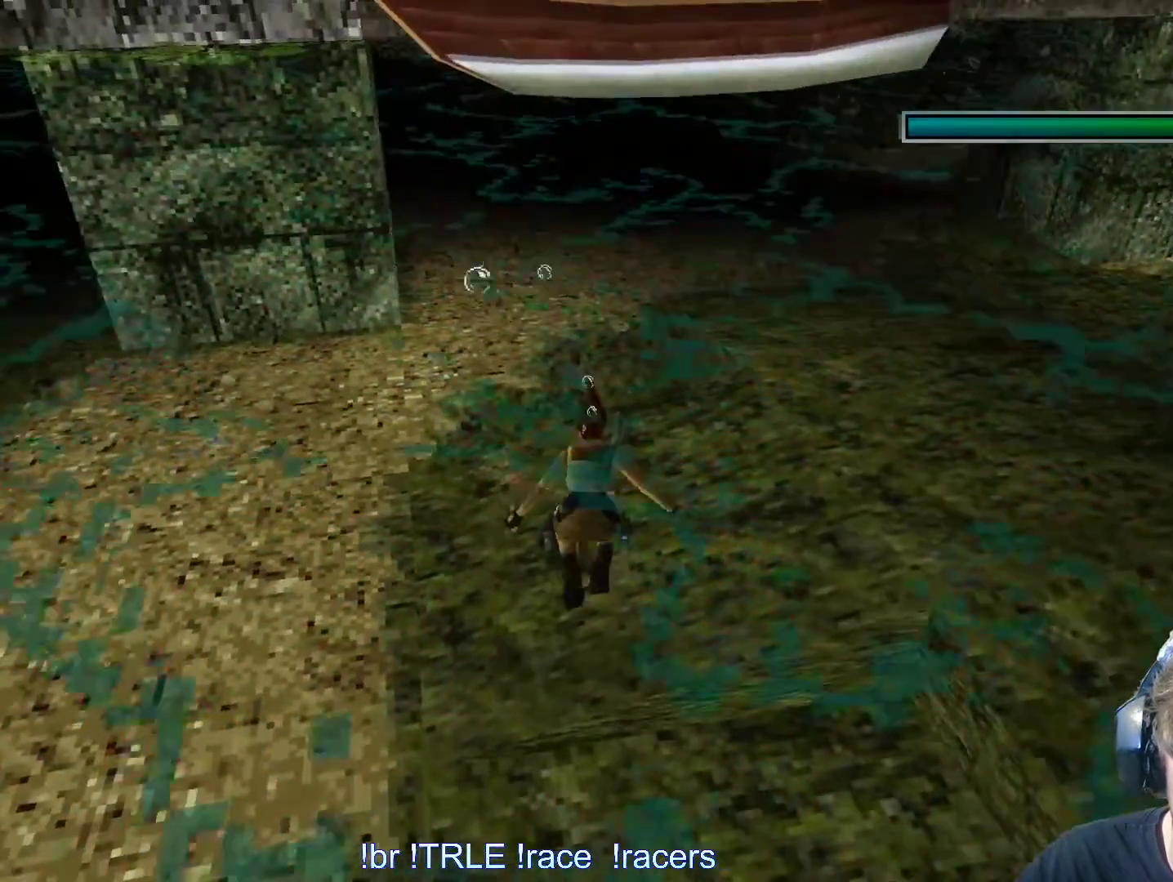
{"keys": ["alt"], "events": [[133, "down", "up"], [133, "left", "up"], [183, "right", "down"], [317, "right", "up"]]}
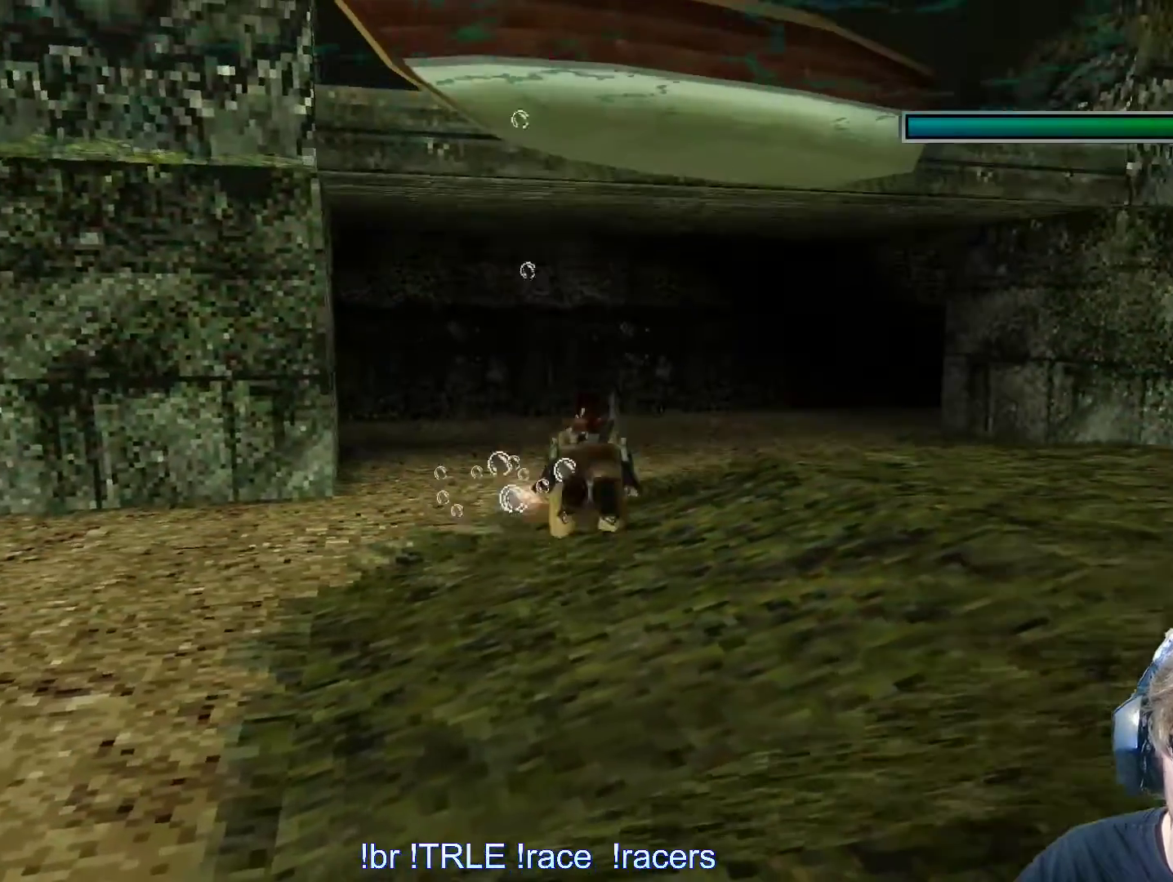
{"keys": ["alt", "right"], "events": [[383, "right", "down"]]}
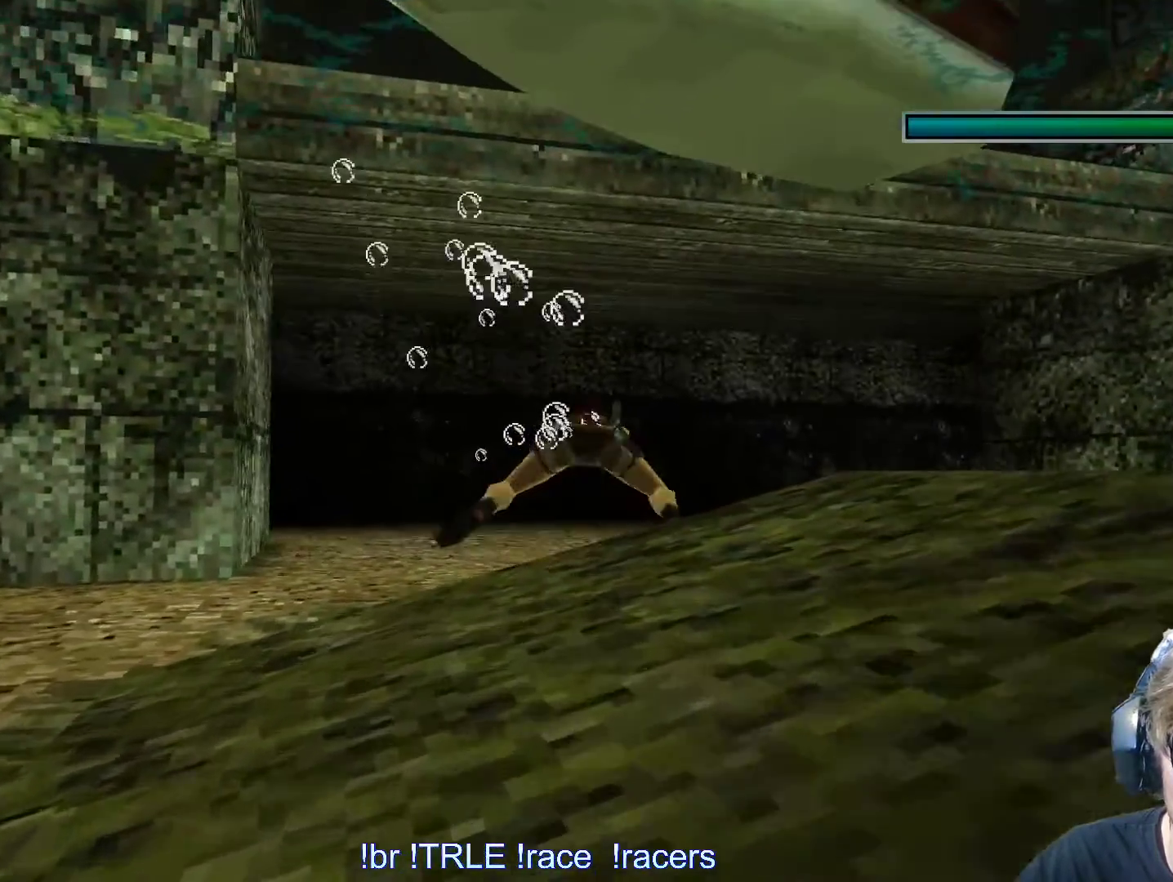
{"keys": ["alt"], "events": [[67, "right", "up"], [250, "up", "down"], [300, "right", "down"], [400, "up", "up"], [433, "right", "up"]]}
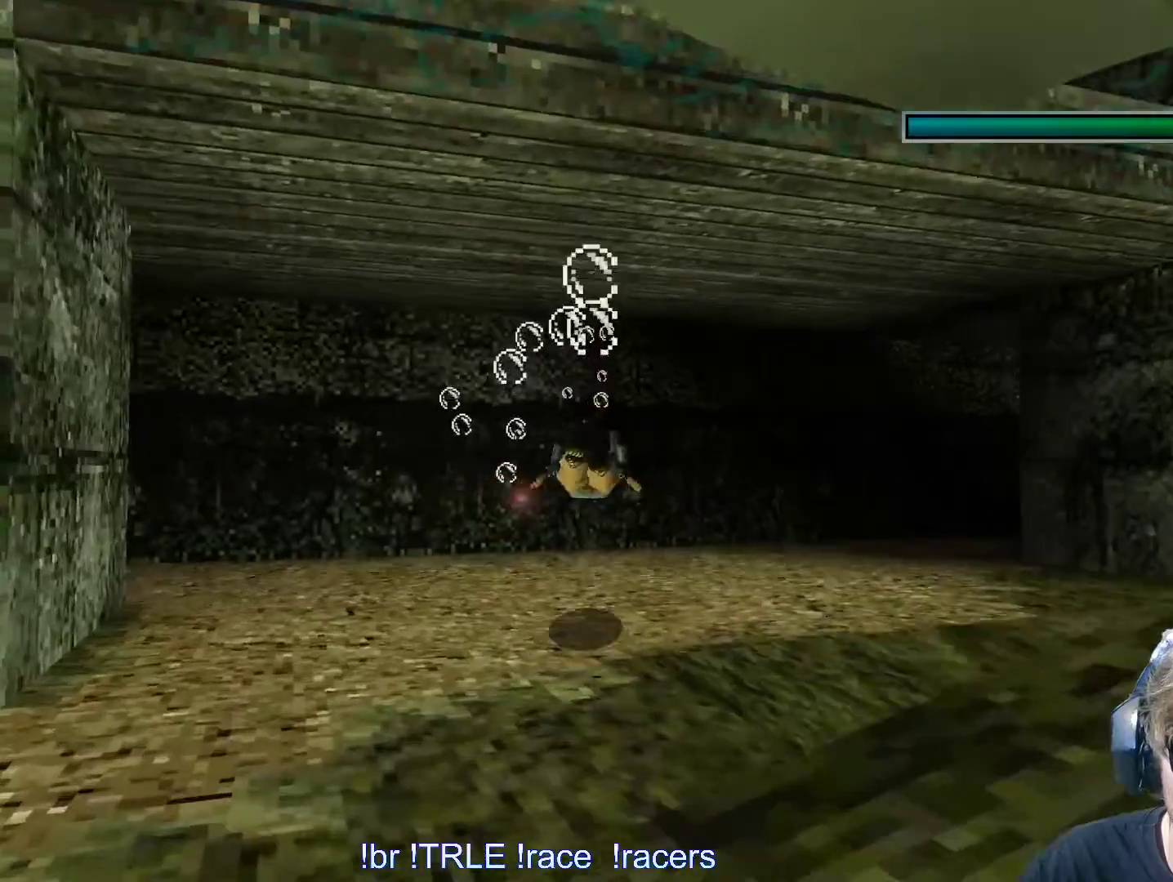
{"keys": ["alt", "left"], "events": [[233, "left", "down"]]}
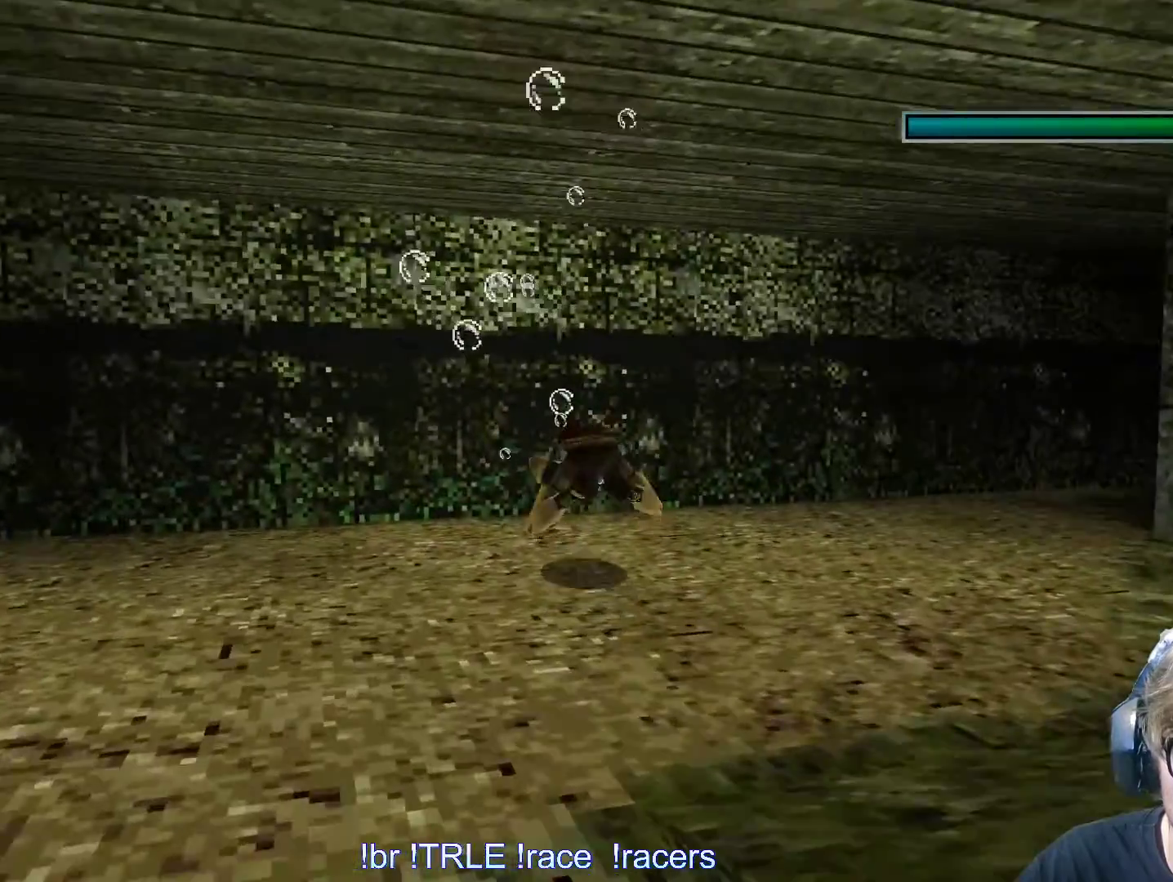
{"keys": ["alt", "left"], "events": []}
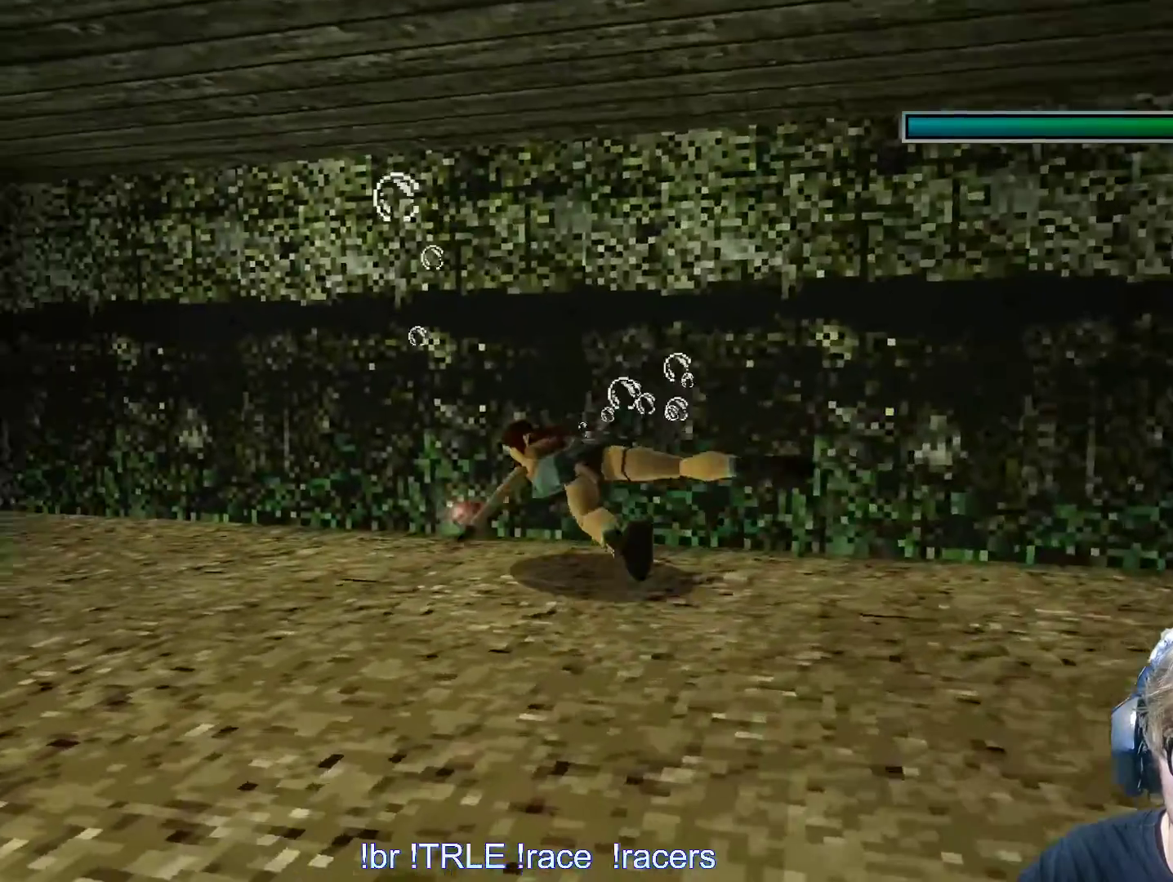
{"keys": ["alt"], "events": [[200, "left", "up"]]}
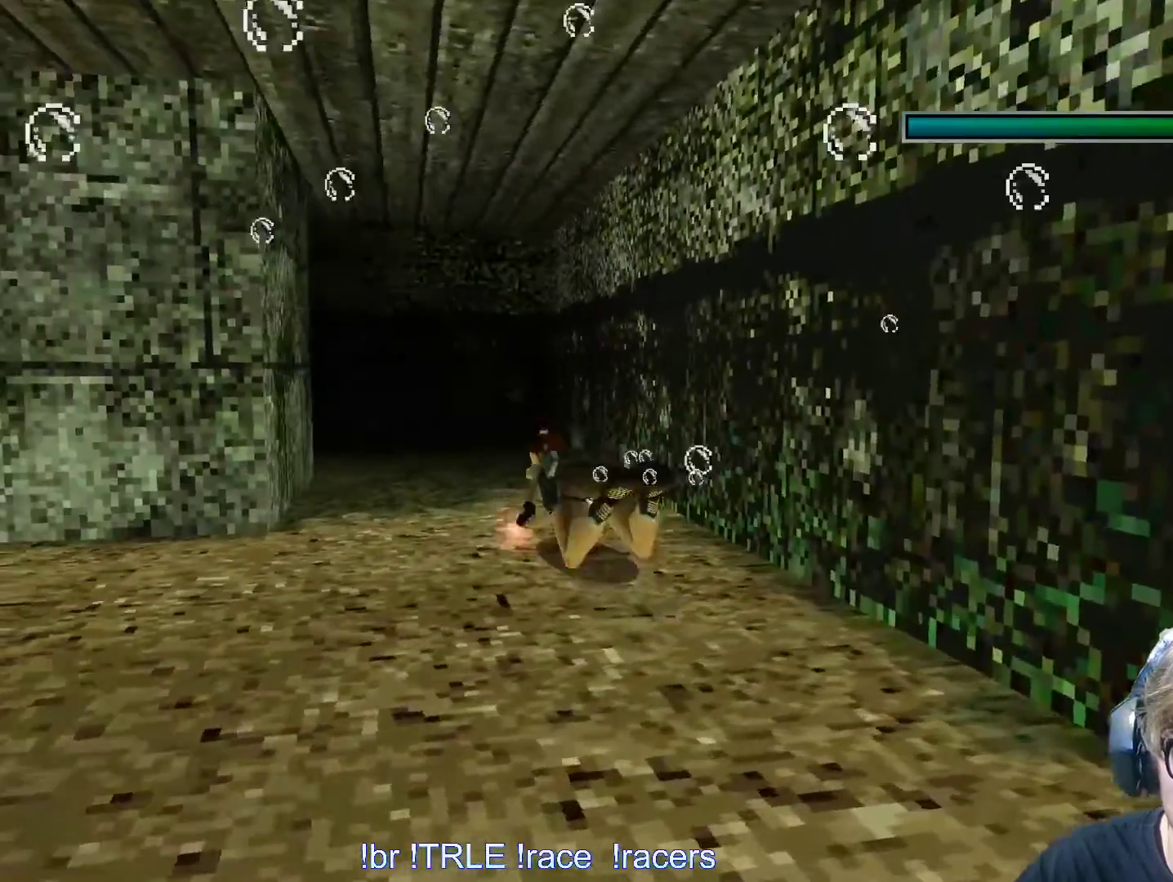
{"keys": ["alt"], "events": [[33, "down", "down"], [83, "right", "down"], [217, "down", "up"], [267, "right", "up"]]}